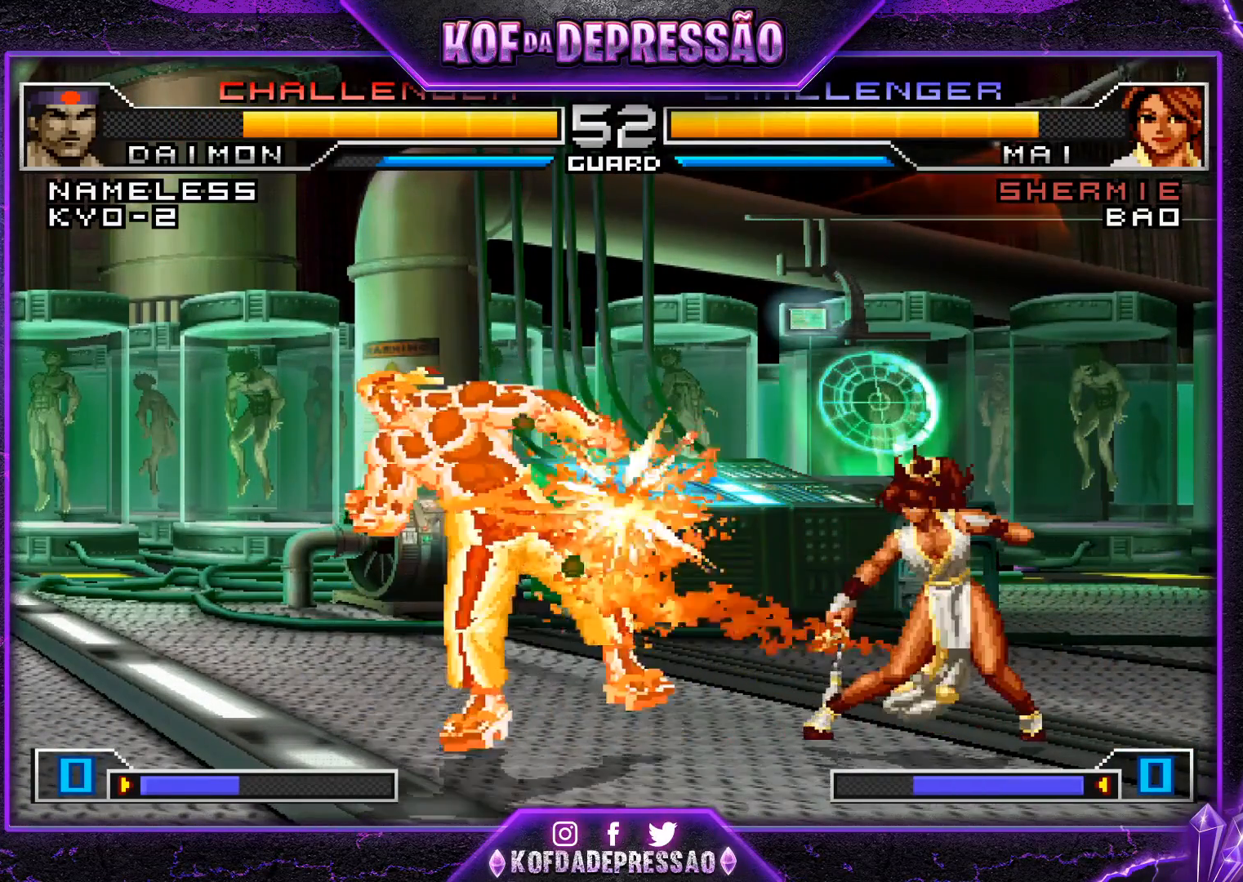
Gameplay with a controller (arcade stick); each line is a JSON object with the inputs held at the frame after it. "events" lists button and stick changes between this image and that frame as [ms after this image, input, new state], when the widget could be followed in between. Not read: L3 R3.
{"buttons": [], "left_stick": "up-right", "events": [[317, "left_stick", "down"], [401, "left_stick", "up-right"]]}
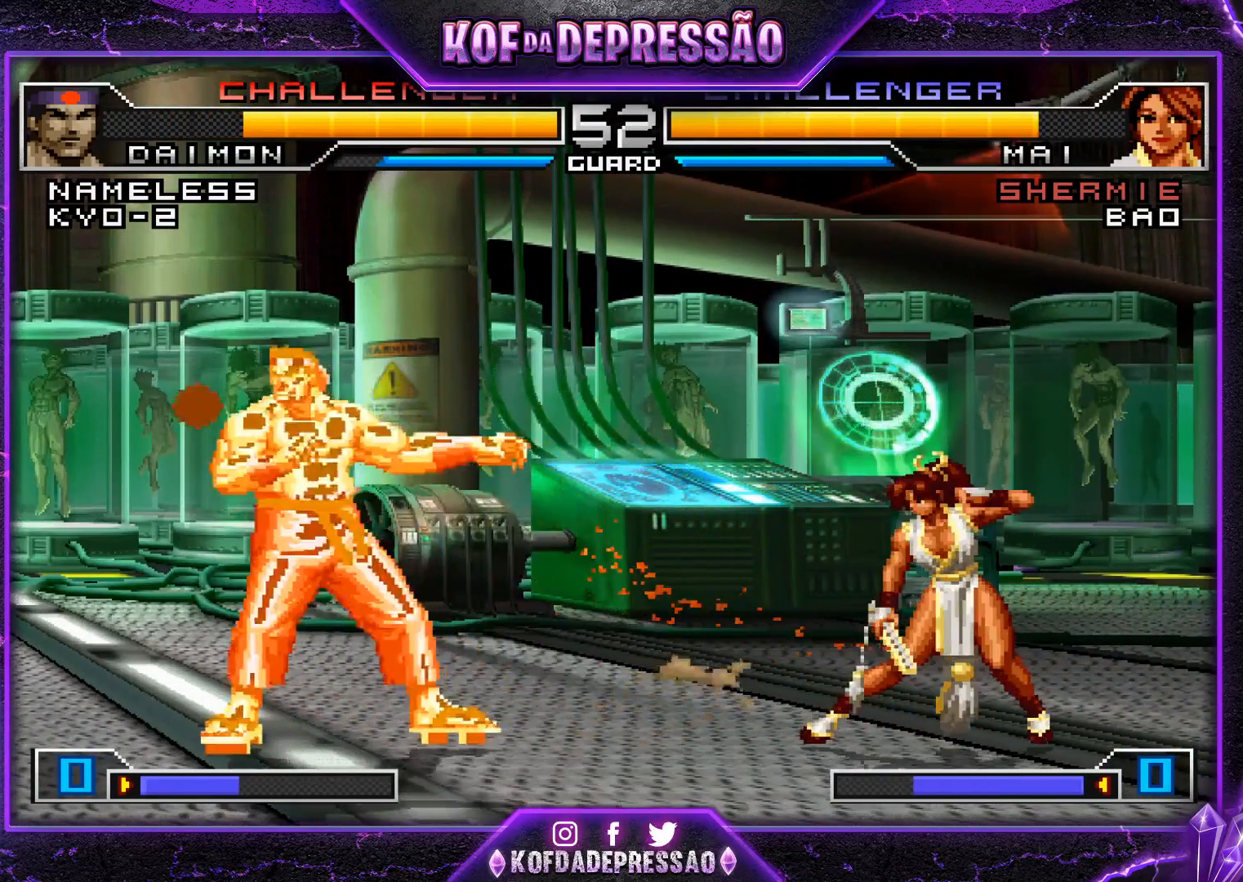
{"buttons": [], "left_stick": "down-left", "events": [[67, "R1", "down"], [83, "CROSS", "down"], [167, "R1", "up"], [200, "CROSS", "up"], [284, "left_stick", "down-left"]]}
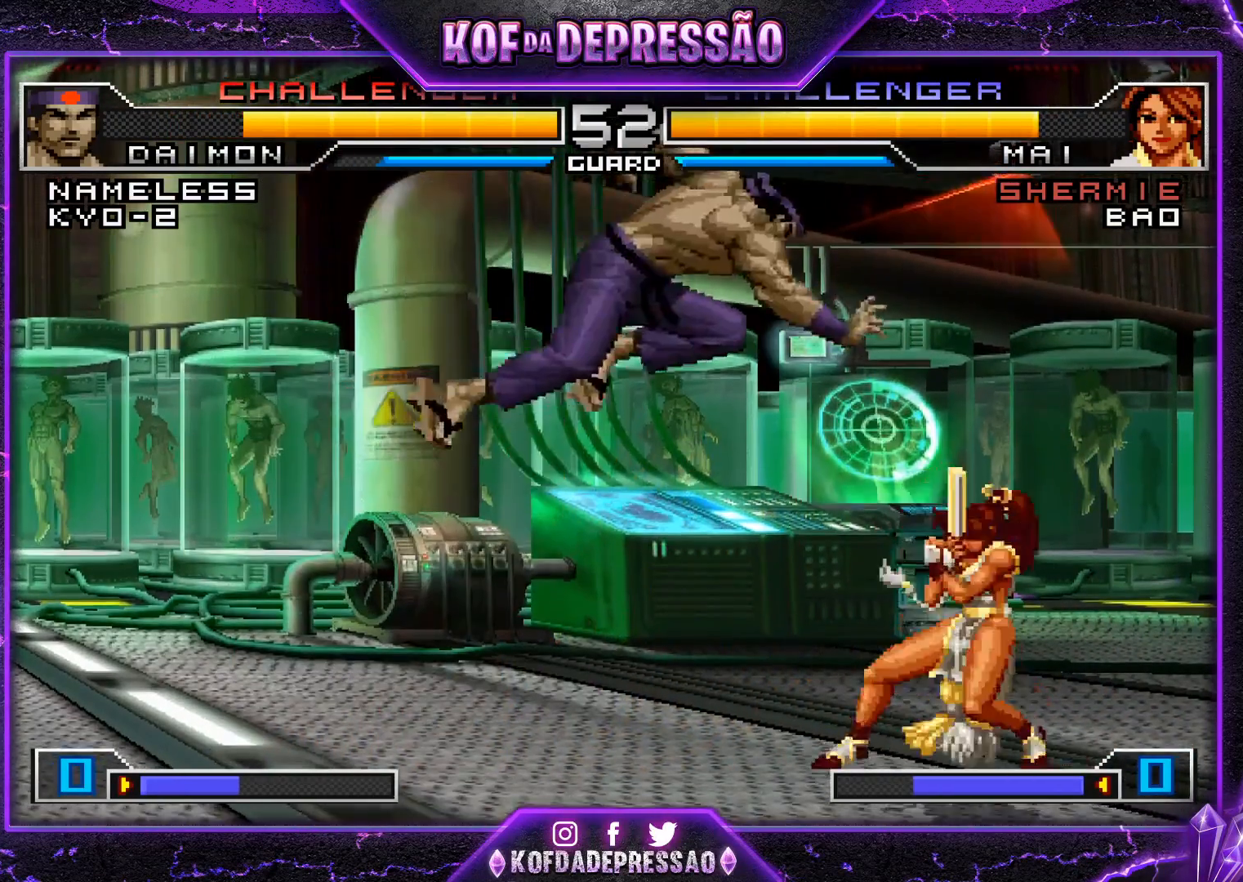
{"buttons": [], "left_stick": "down-left", "events": []}
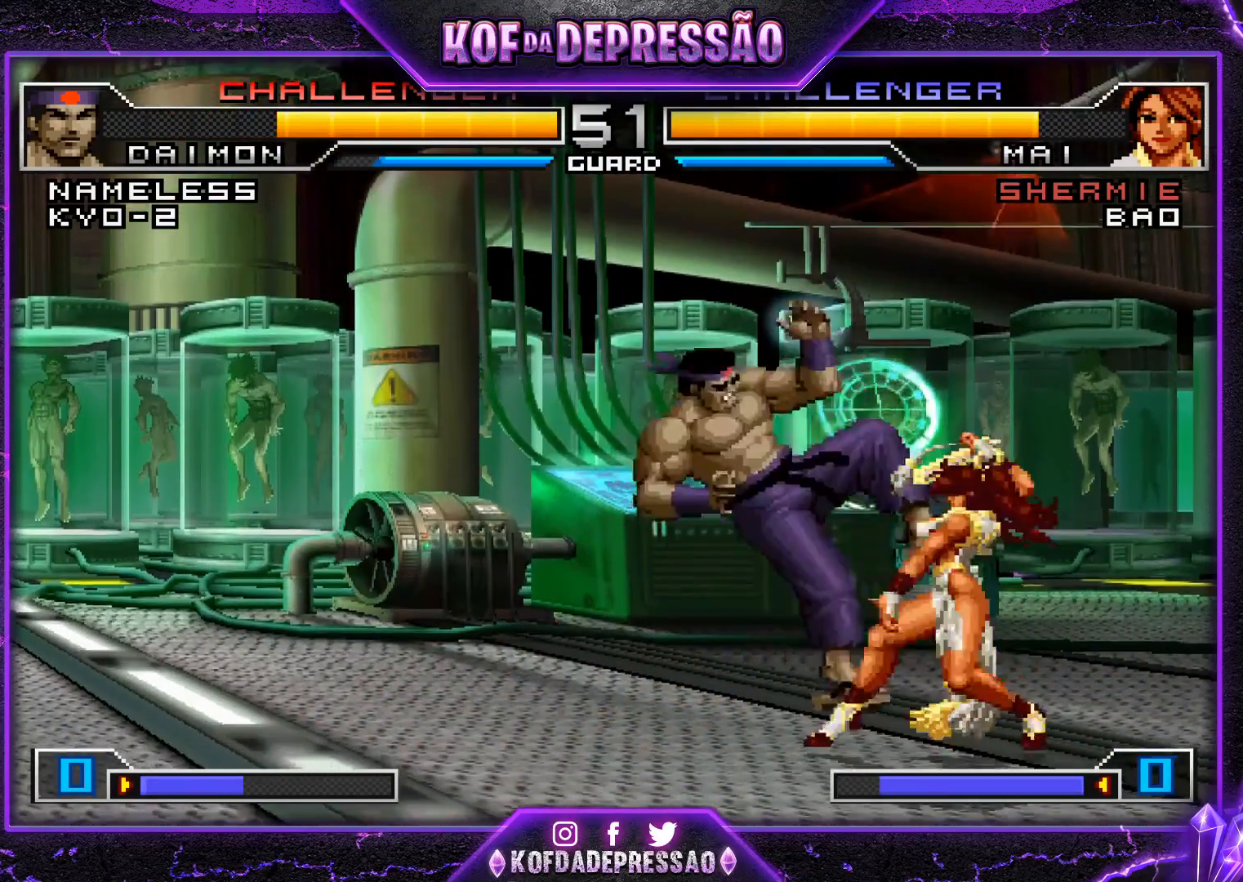
{"buttons": [], "left_stick": "right", "events": [[367, "left_stick", "right"], [450, "left_stick", "center"], [500, "left_stick", "right"]]}
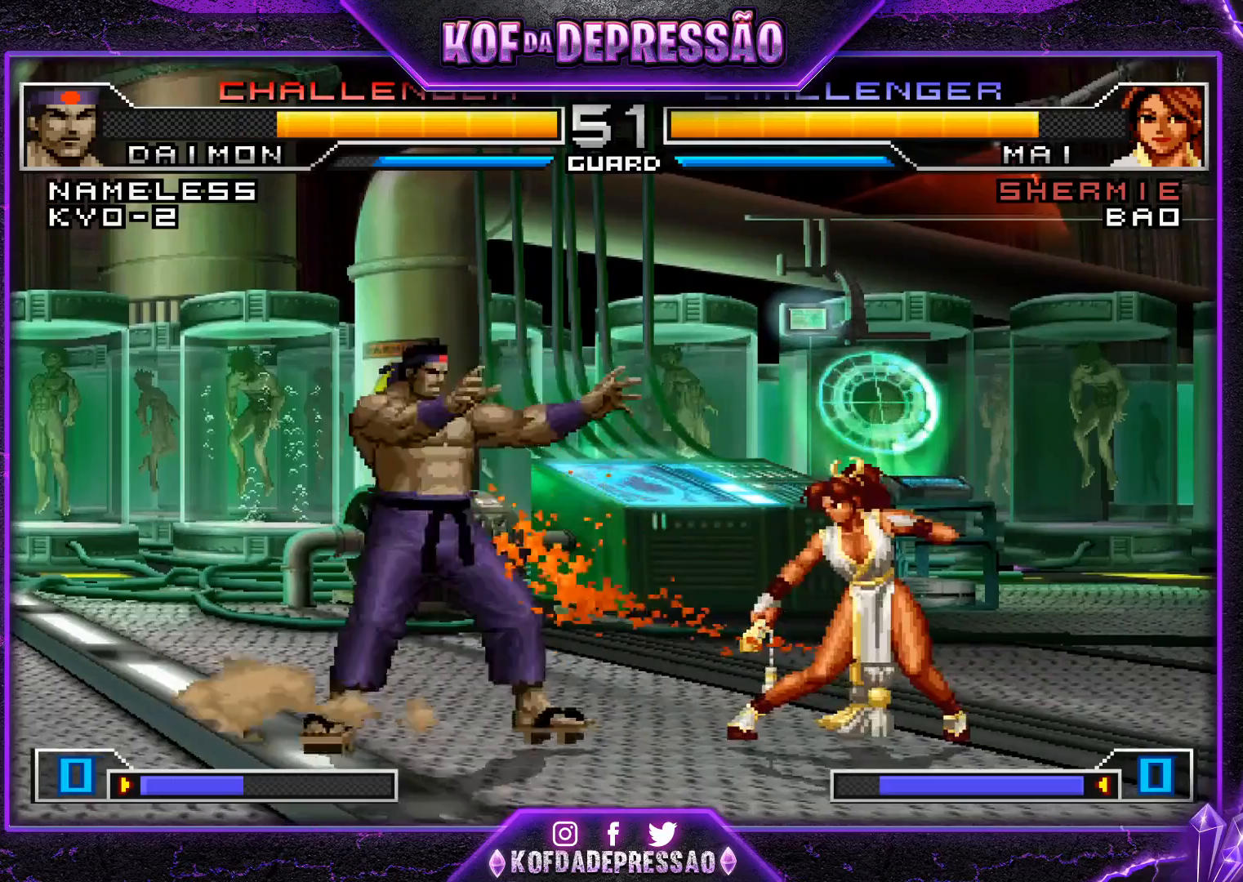
{"buttons": [], "left_stick": "center", "events": [[217, "CROSS", "down"], [317, "CROSS", "up"], [484, "left_stick", "center"]]}
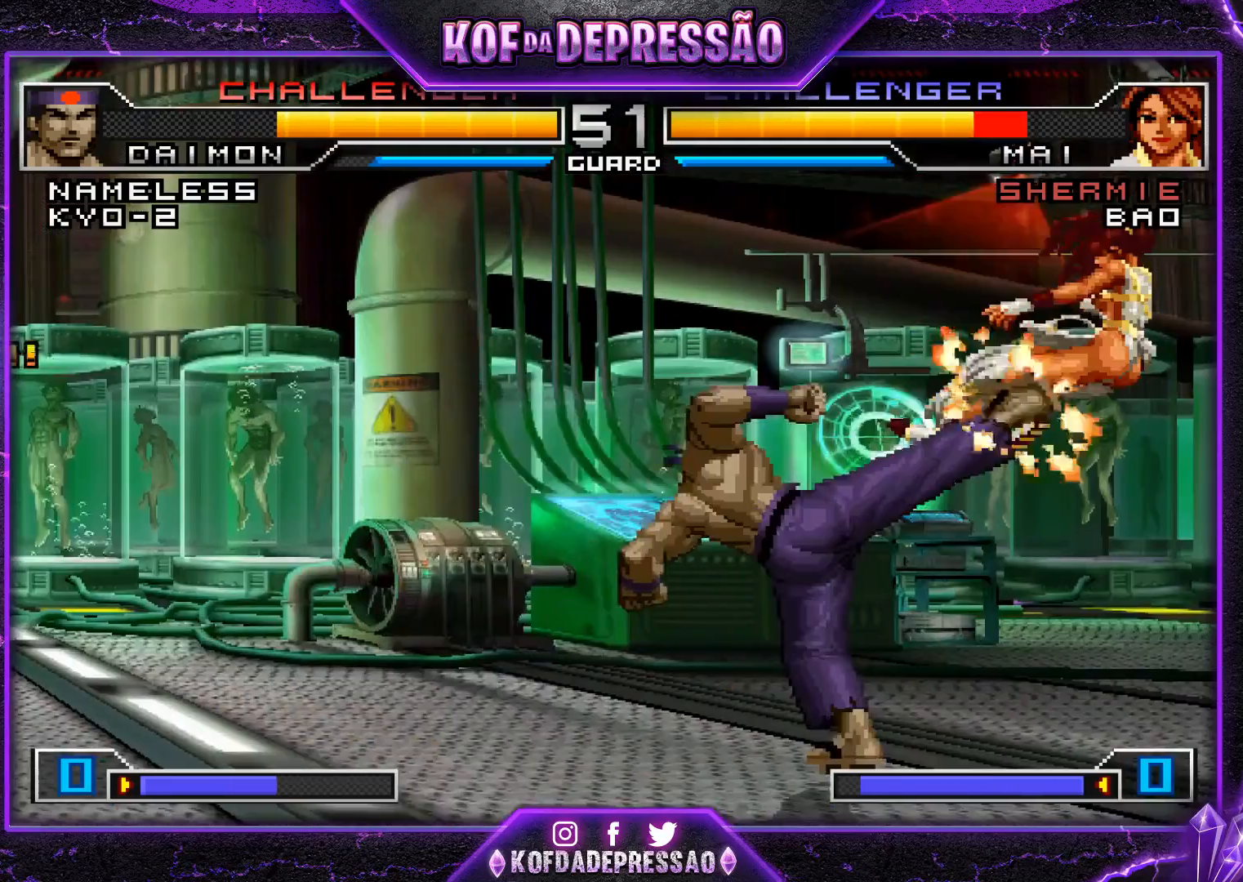
{"buttons": [], "left_stick": "center", "events": [[50, "left_stick", "left"], [384, "left_stick", "right"], [451, "left_stick", "center"]]}
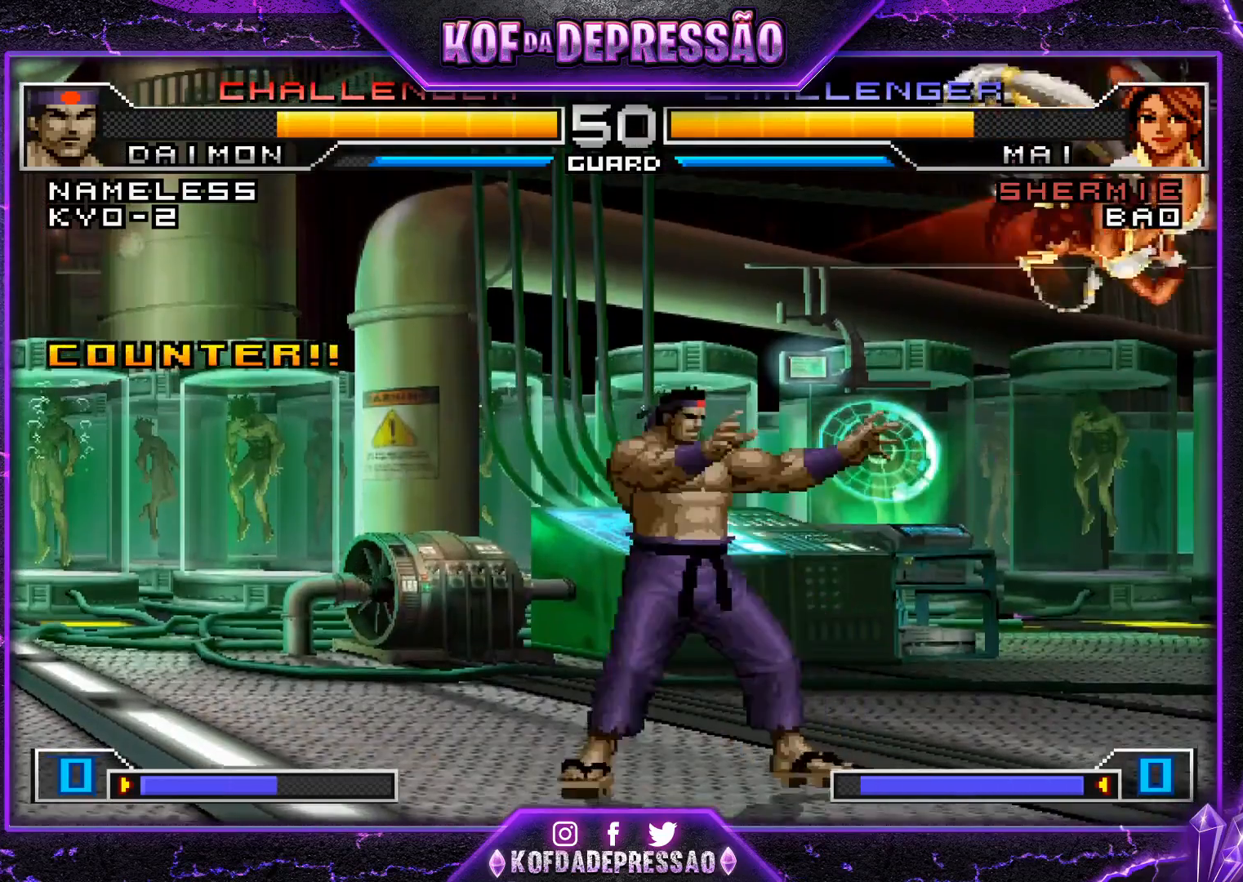
{"buttons": [], "left_stick": "down-left", "events": [[17, "left_stick", "right"], [233, "left_stick", "down"], [300, "CROSS", "down"], [317, "left_stick", "right"], [384, "CROSS", "up"], [400, "left_stick", "center"], [500, "left_stick", "down-left"]]}
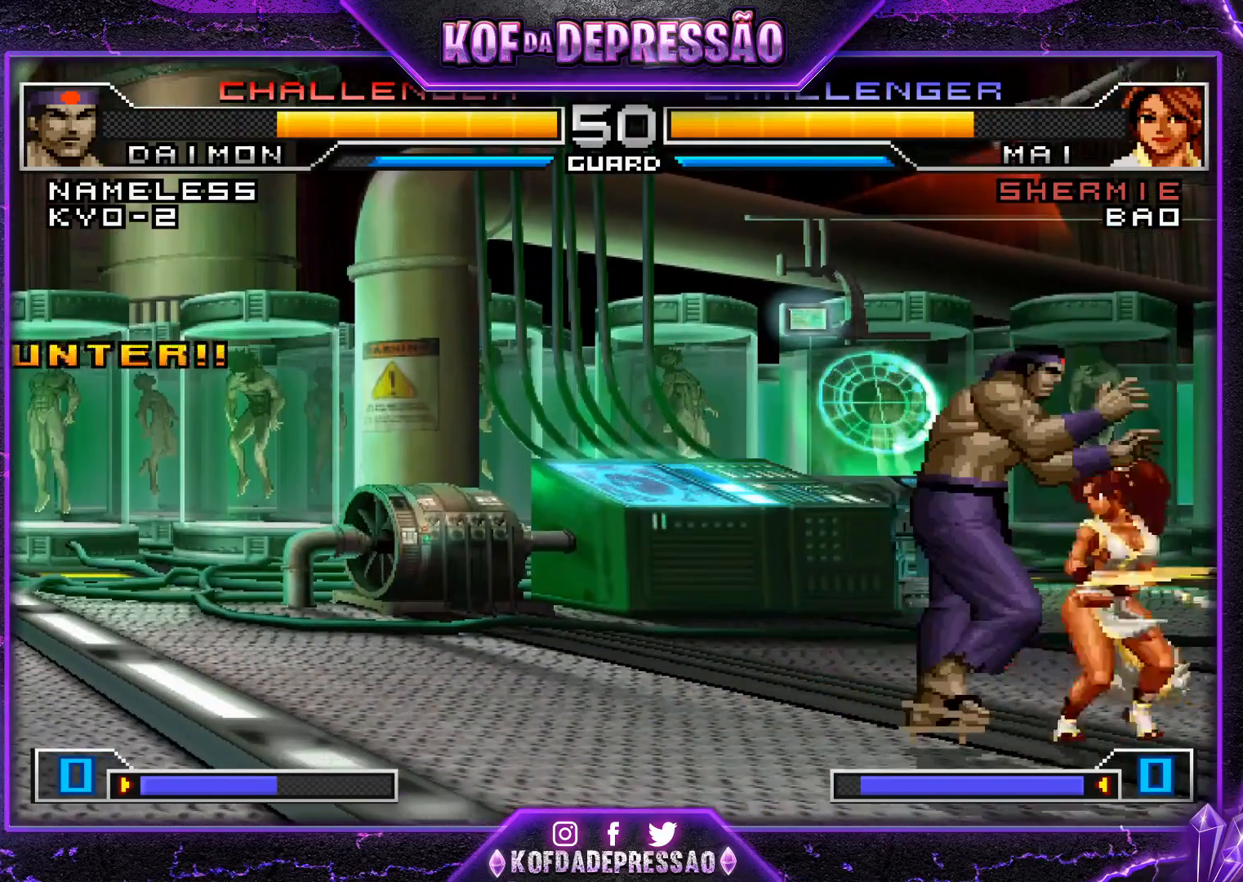
{"buttons": [], "left_stick": "center", "events": [[317, "R1", "down"], [334, "SQUARE", "down"], [334, "TRIANGLE", "down"], [334, "left_stick", "center"], [351, "CROSS", "down"], [401, "R1", "up"], [401, "TRIANGLE", "up"], [417, "SQUARE", "up"], [434, "CROSS", "up"]]}
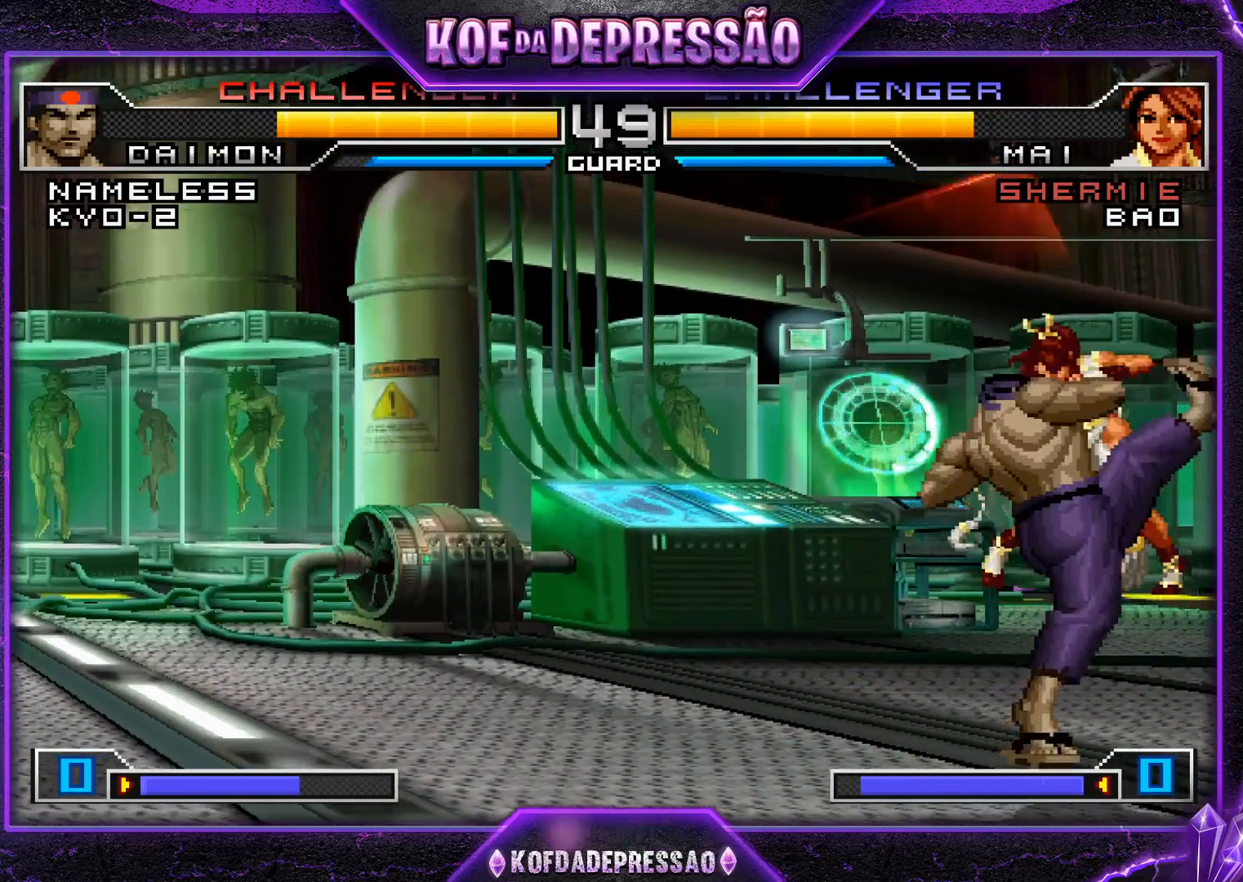
{"buttons": [], "left_stick": "center", "events": [[33, "CROSS", "down"], [33, "R1", "down"], [33, "SQUARE", "down"], [33, "TRIANGLE", "down"], [100, "R1", "up"], [117, "CROSS", "up"], [117, "TRIANGLE", "up"], [133, "SQUARE", "up"], [200, "R1", "down"], [217, "CROSS", "down"], [217, "SQUARE", "down"], [233, "TRIANGLE", "down"], [283, "R1", "up"], [317, "CROSS", "up"], [333, "SQUARE", "up"], [333, "TRIANGLE", "up"], [384, "CROSS", "down"], [384, "R1", "down"], [384, "SQUARE", "down"], [384, "TRIANGLE", "down"], [484, "CROSS", "up"], [500, "R1", "up"], [500, "SQUARE", "up"], [500, "TRIANGLE", "up"]]}
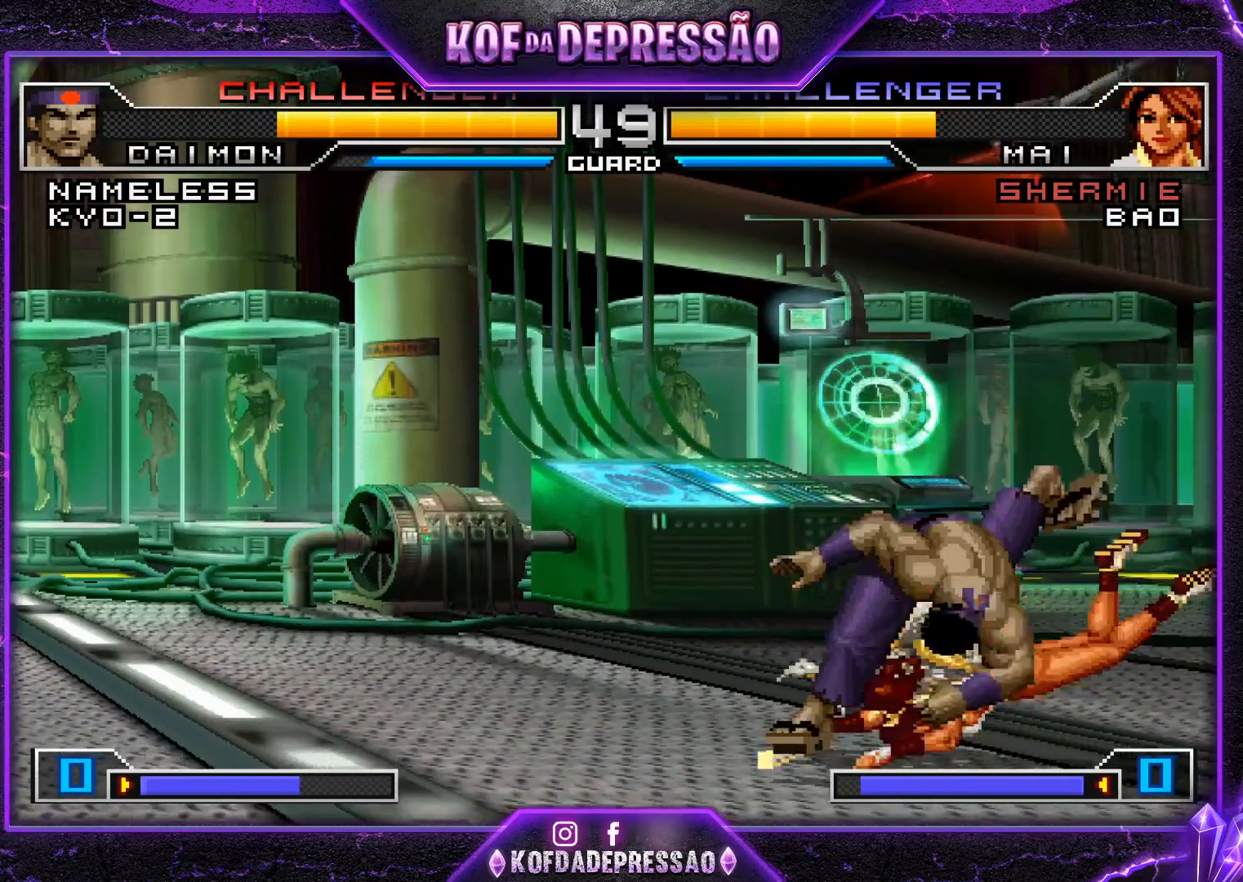
{"buttons": [], "left_stick": "center", "events": []}
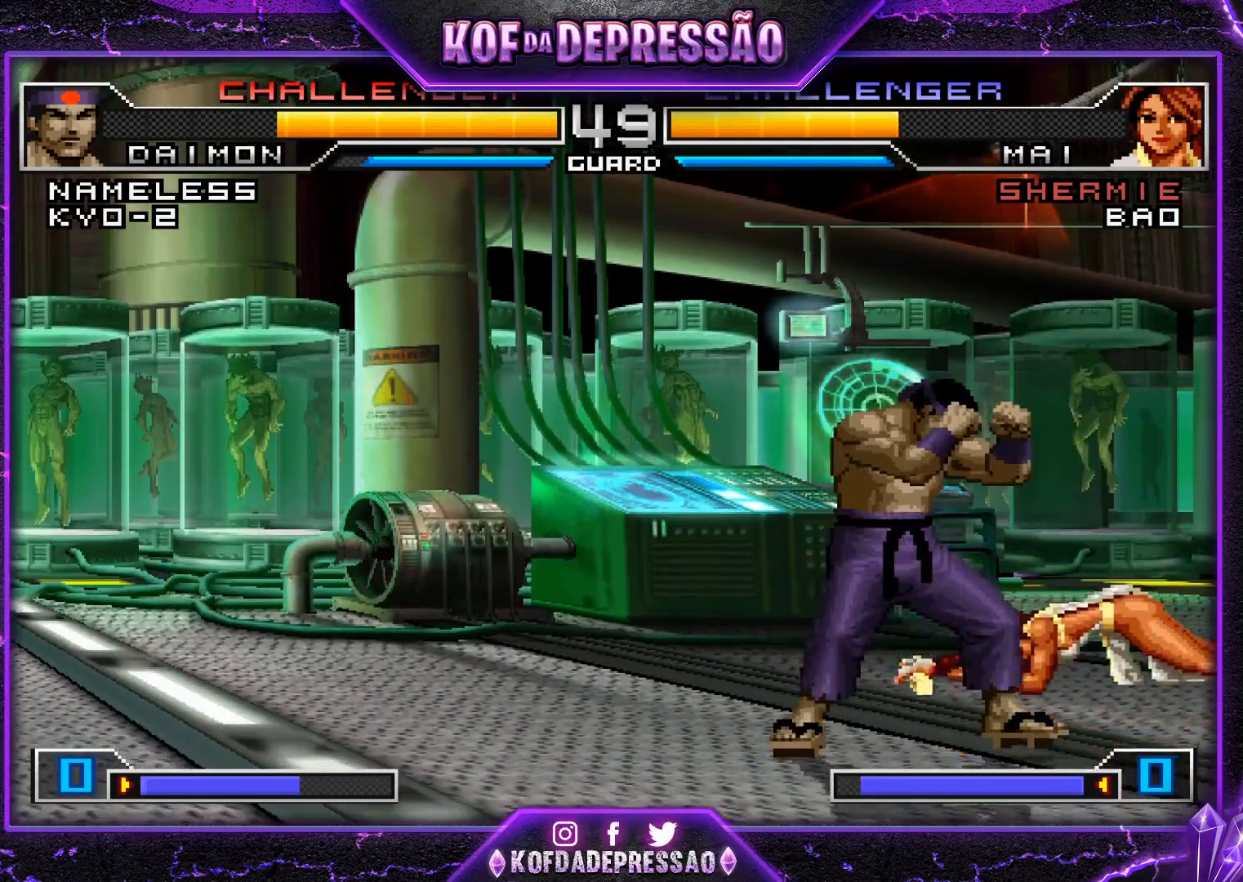
{"buttons": [], "left_stick": "center", "events": [[67, "left_stick", "right"], [250, "left_stick", "center"], [300, "left_stick", "right"], [417, "left_stick", "center"]]}
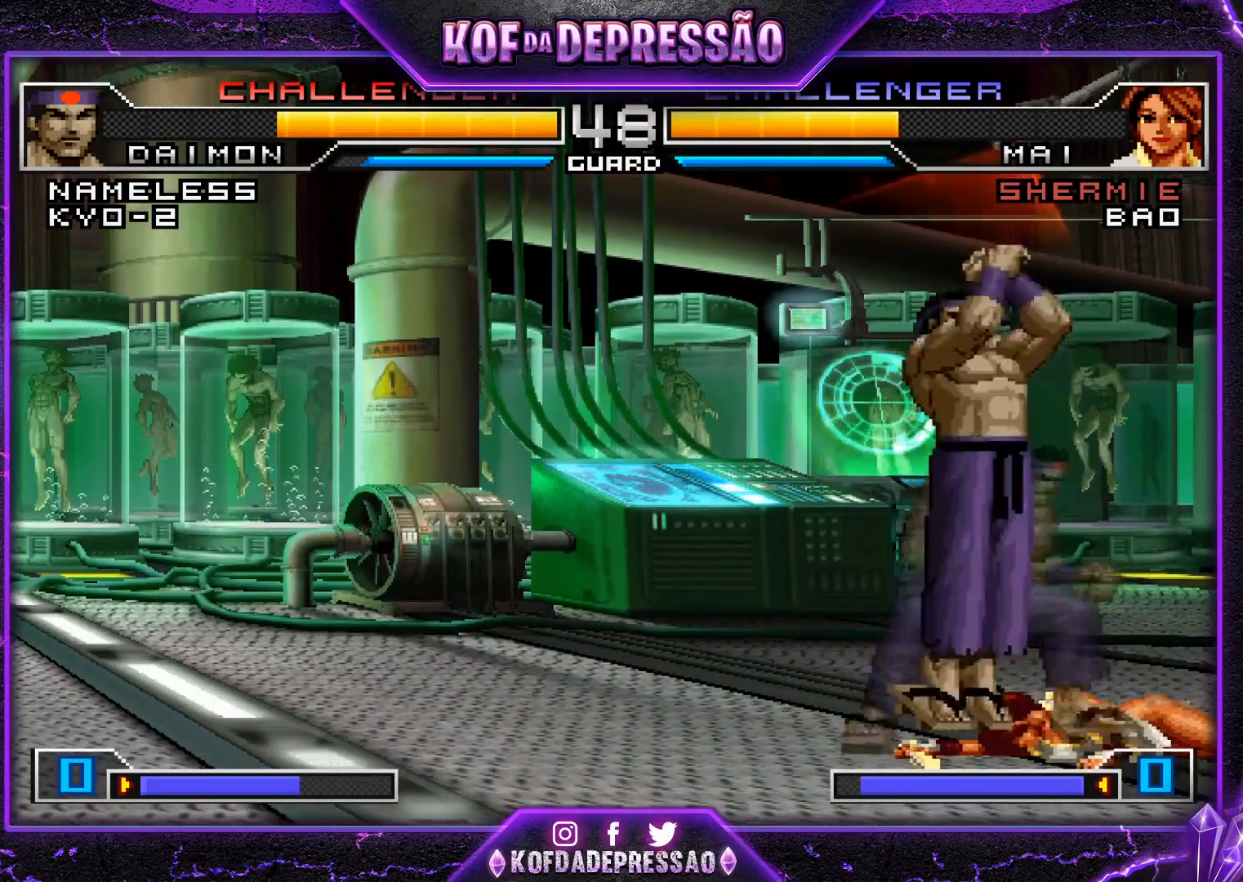
{"buttons": [], "left_stick": "center", "events": [[184, "CROSS", "down"], [217, "left_stick", "left"], [251, "CROSS", "up"], [484, "left_stick", "center"]]}
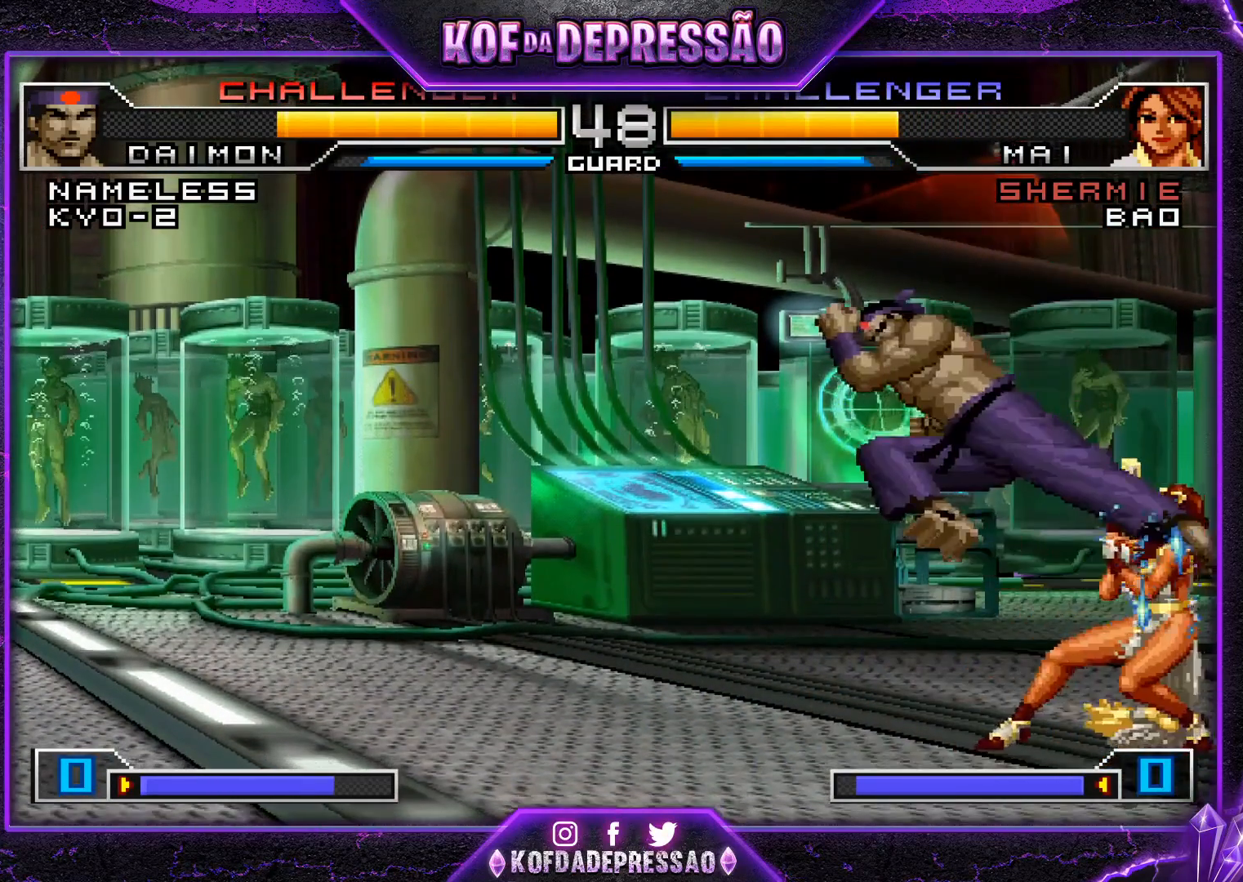
{"buttons": [], "left_stick": "center", "events": [[17, "left_stick", "left"], [50, "left_stick", "down-right"], [100, "CROSS", "down"], [200, "CROSS", "up"], [250, "left_stick", "down-left"], [300, "left_stick", "left"], [333, "TRIANGLE", "down"], [434, "TRIANGLE", "up"], [484, "left_stick", "center"]]}
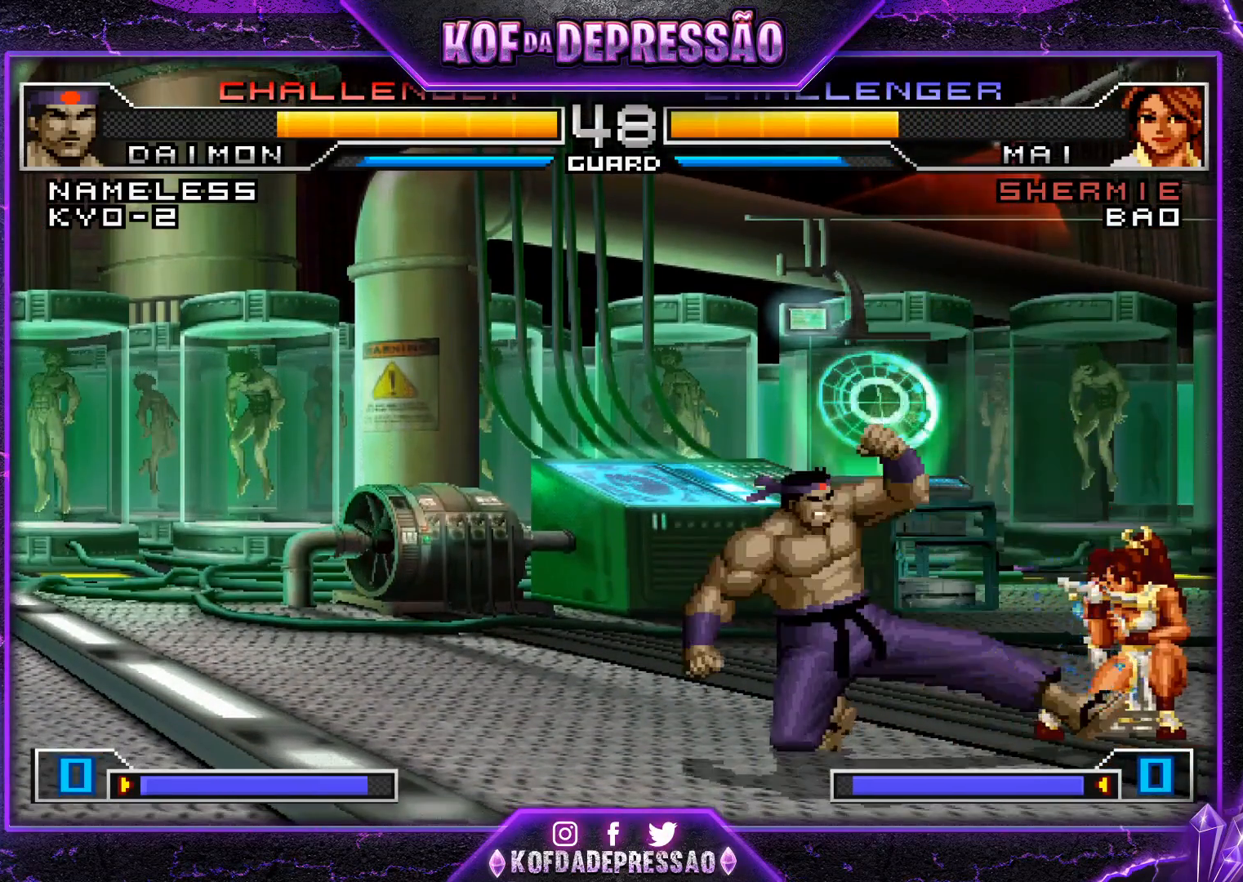
{"buttons": [], "left_stick": "down-right", "events": [[17, "left_stick", "left"], [50, "left_stick", "down-right"], [150, "R1", "down"], [251, "R1", "up"]]}
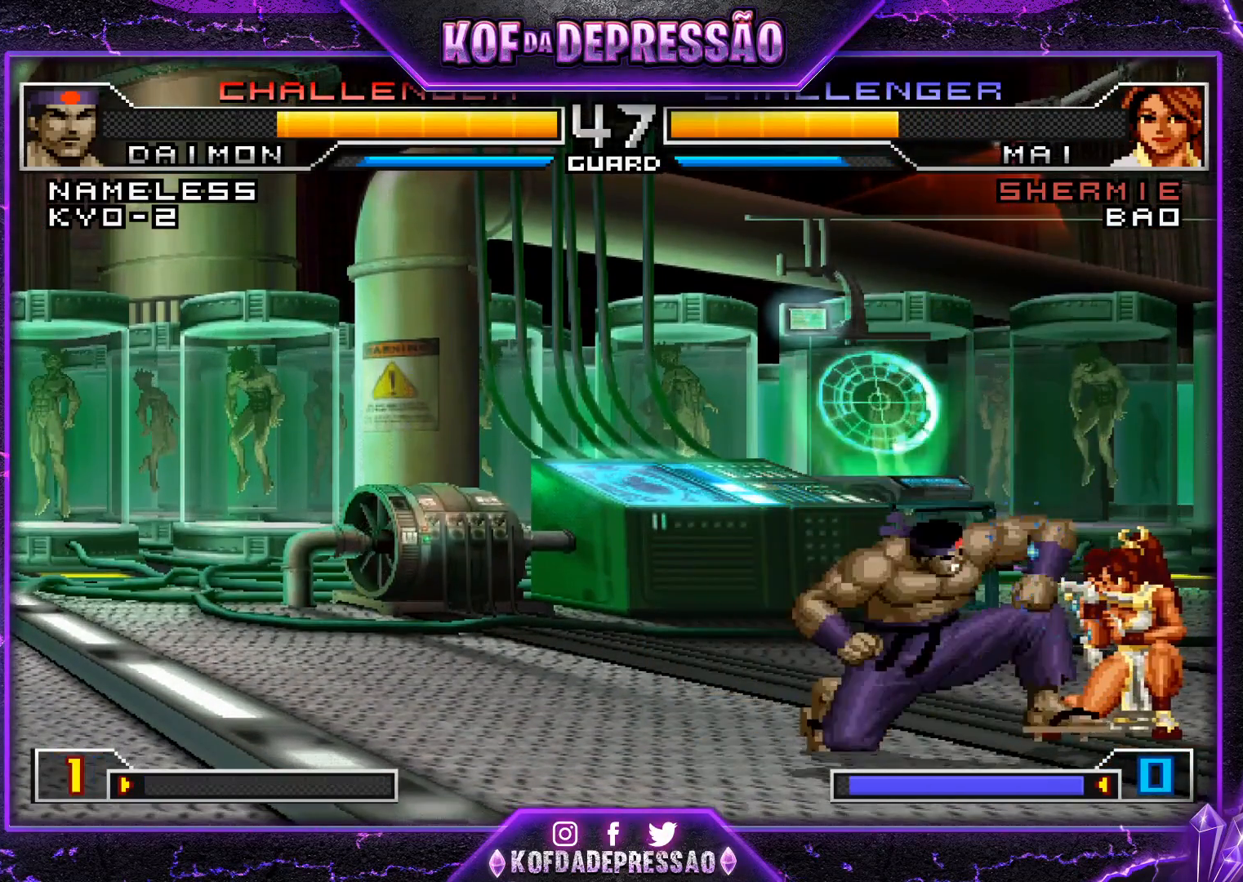
{"buttons": ["CROSS"], "left_stick": "left", "events": [[150, "left_stick", "center"], [217, "left_stick", "left"], [267, "left_stick", "down"], [350, "CROSS", "down"], [367, "left_stick", "right"], [434, "left_stick", "center"], [484, "left_stick", "left"]]}
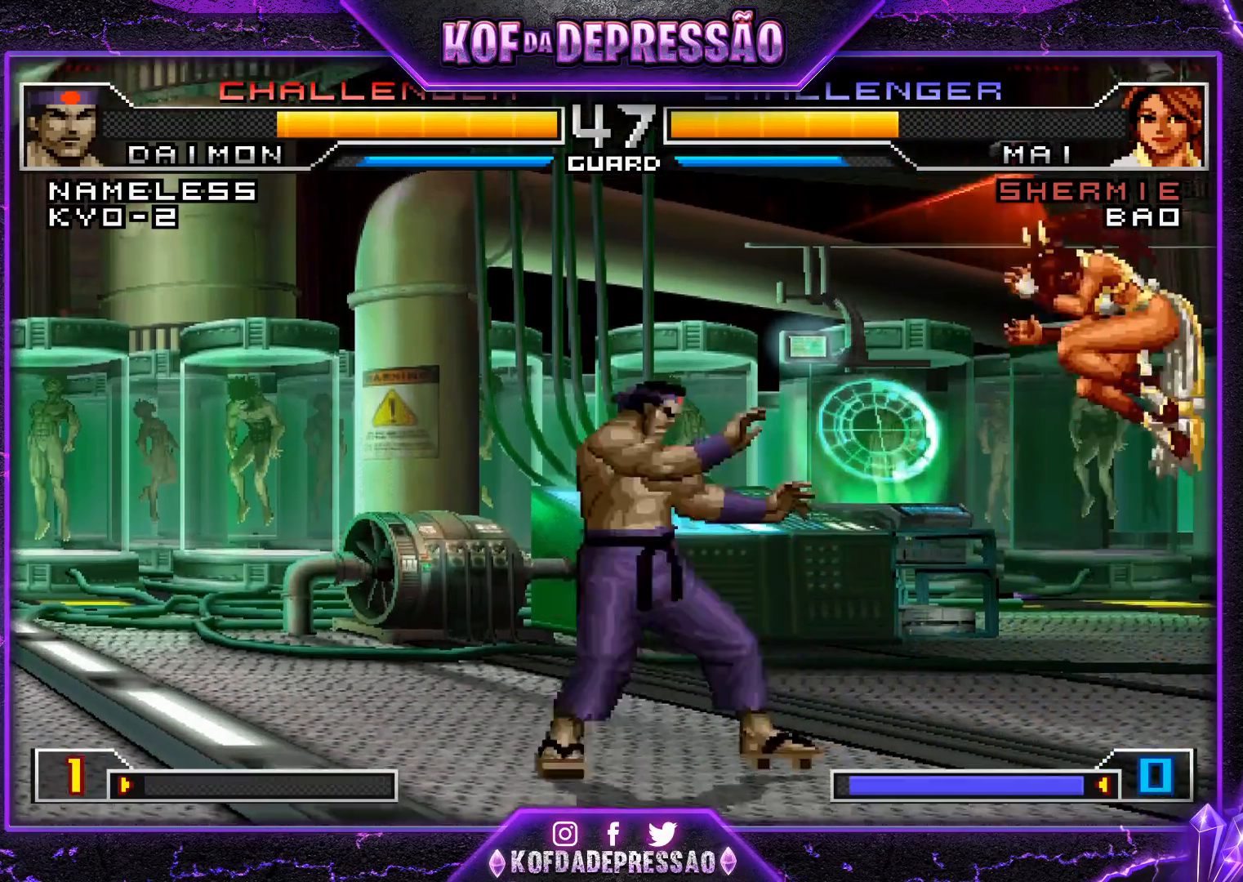
{"buttons": [], "left_stick": "left", "events": [[17, "CROSS", "up"]]}
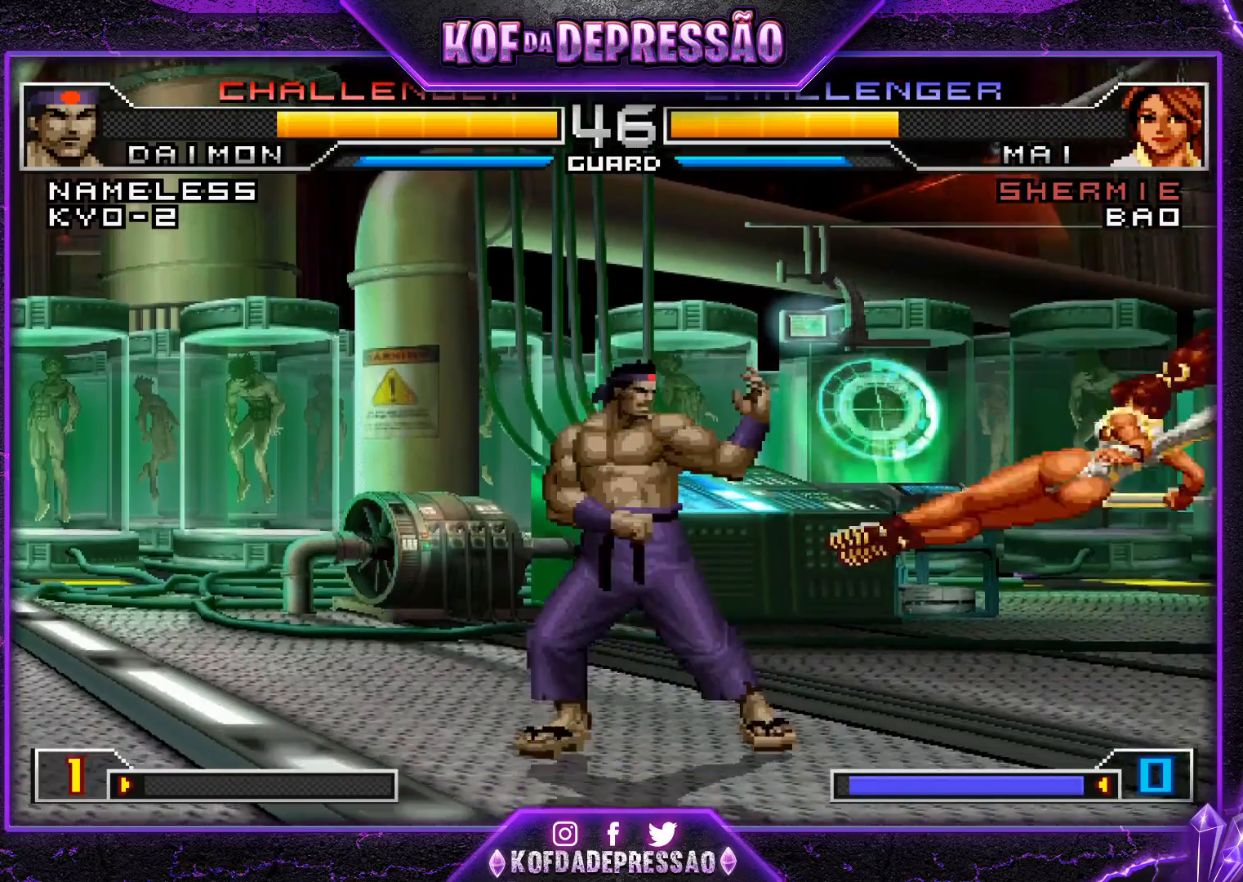
{"buttons": [], "left_stick": "down-left", "events": [[217, "left_stick", "down-left"]]}
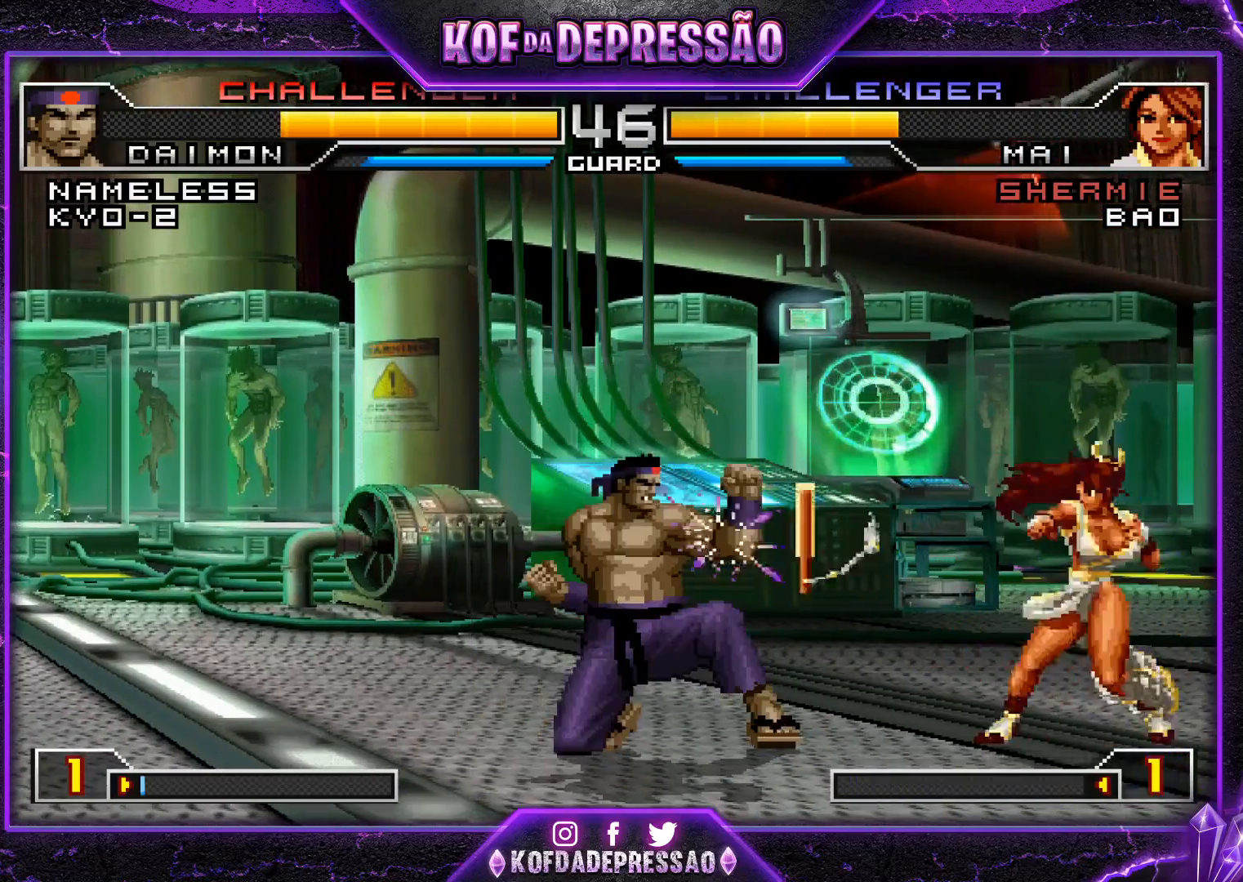
{"buttons": ["CROSS", "R1"], "left_stick": "up-right", "events": [[251, "left_stick", "center"], [301, "left_stick", "down"], [384, "left_stick", "up-right"], [451, "R1", "down"], [467, "CROSS", "down"]]}
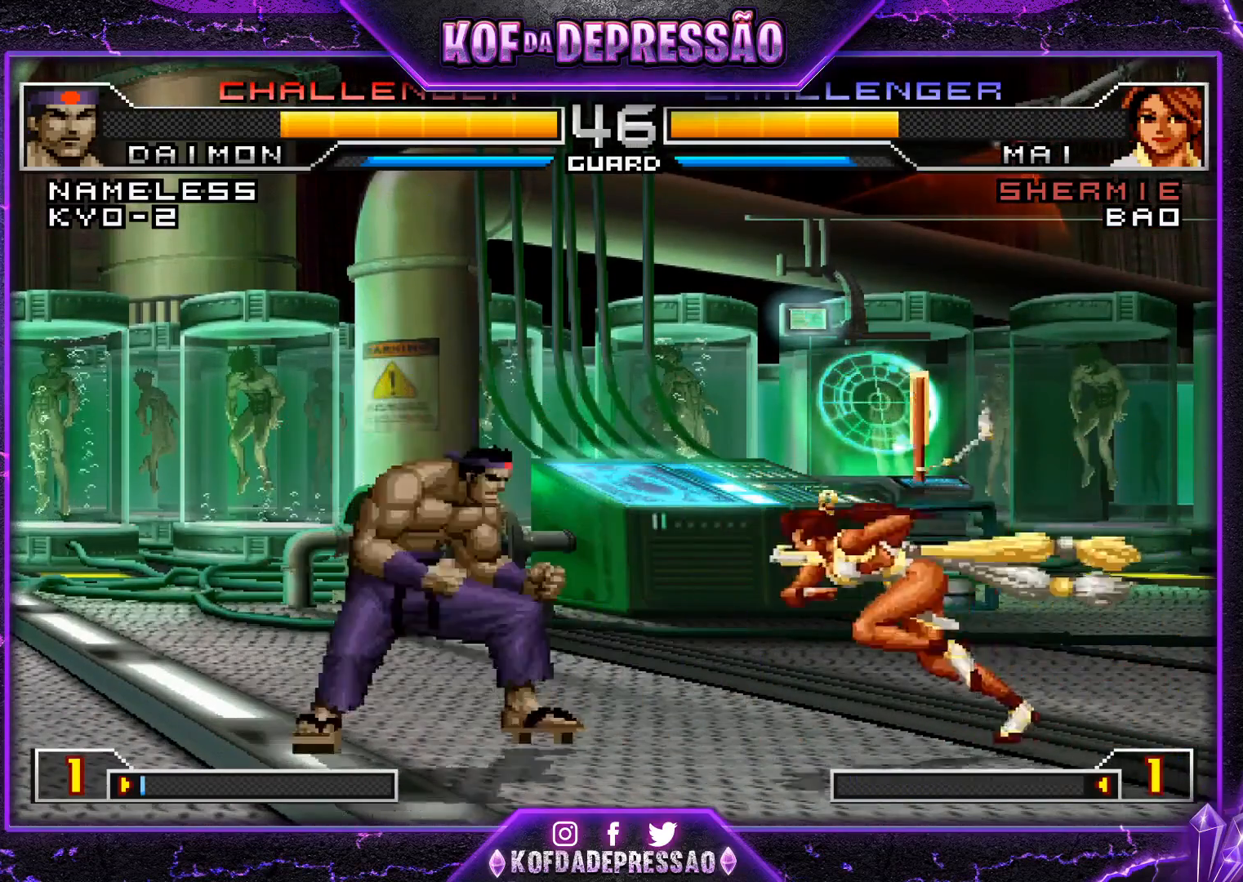
{"buttons": [], "left_stick": "center", "events": [[50, "R1", "up"], [83, "CROSS", "up"], [250, "left_stick", "right"], [400, "left_stick", "center"]]}
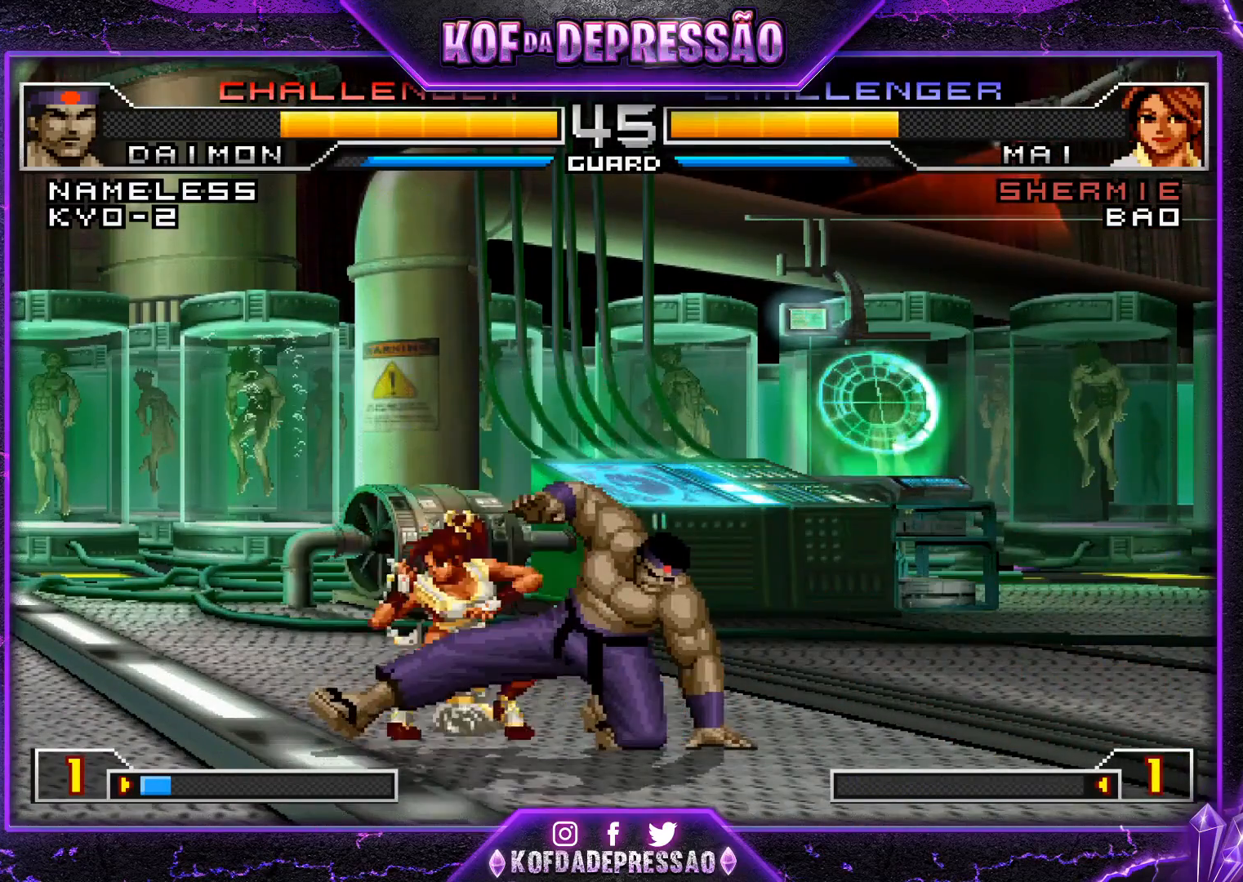
{"buttons": [], "left_stick": "down-right", "events": [[117, "left_stick", "down-right"], [167, "CROSS", "down"], [167, "R1", "down"], [234, "CROSS", "up"], [234, "R1", "up"], [251, "R1", "down"], [267, "CROSS", "down"], [367, "CROSS", "up"], [384, "R1", "up"]]}
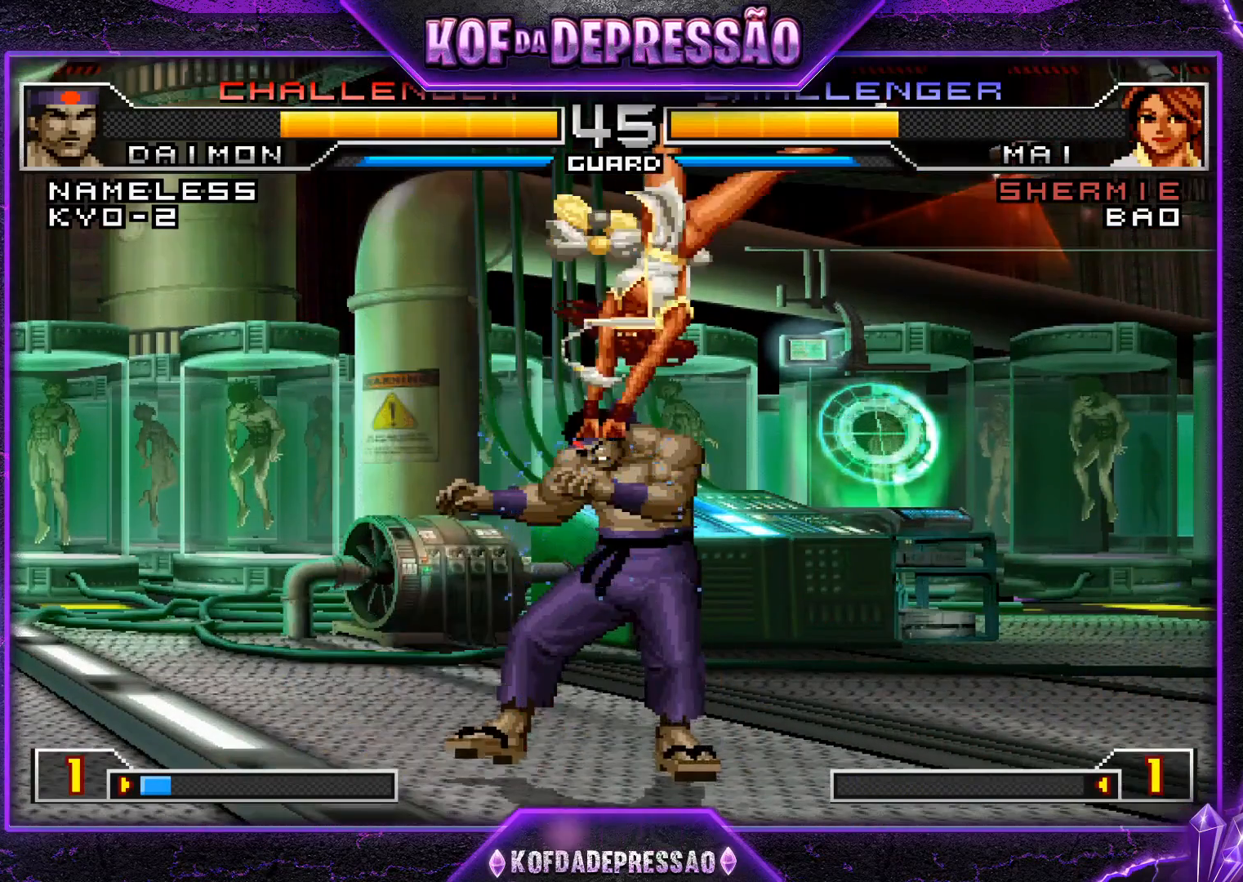
{"buttons": [], "left_stick": "center", "events": [[200, "left_stick", "center"]]}
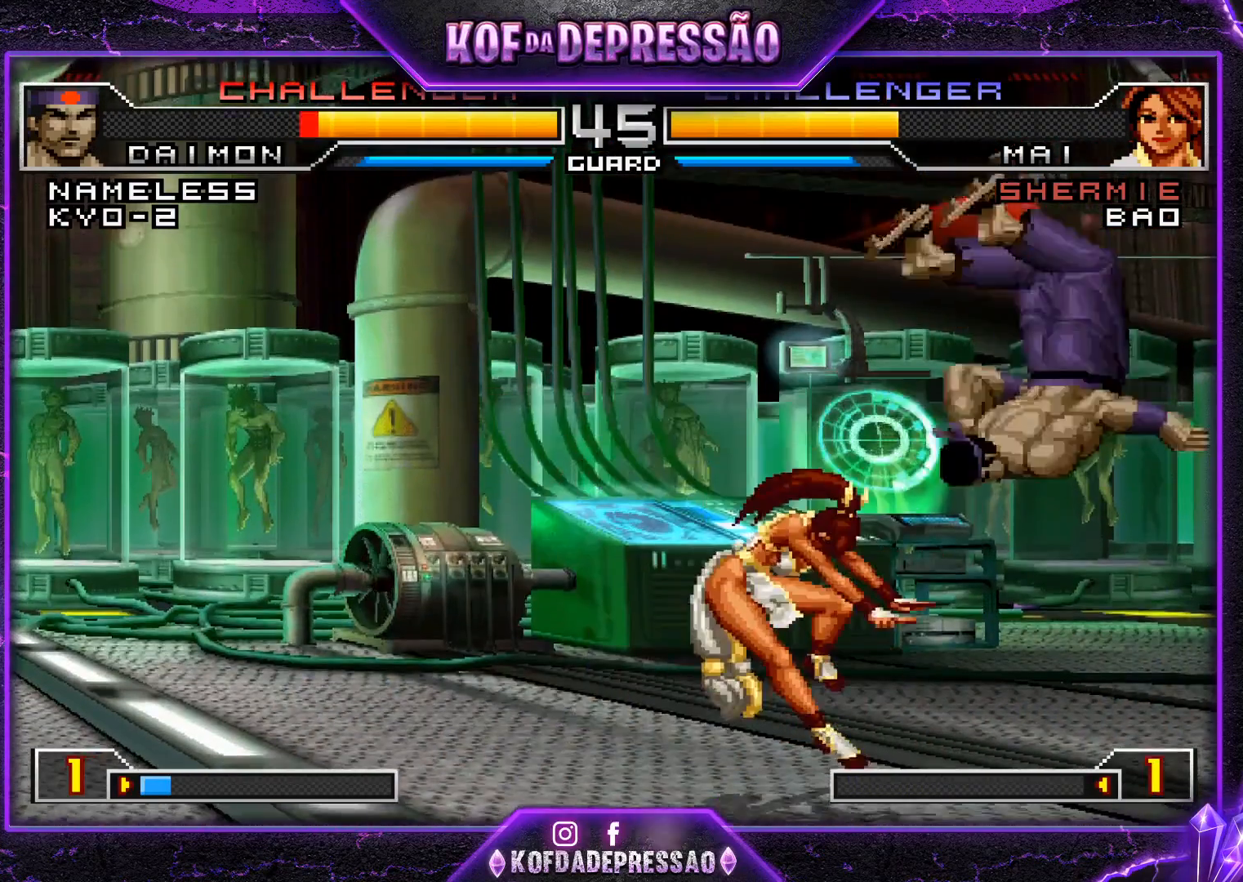
{"buttons": [], "left_stick": "center", "events": [[267, "SQUARE", "down"], [267, "TRIANGLE", "down"], [317, "SQUARE", "up"], [317, "TRIANGLE", "up"], [367, "SQUARE", "down"], [367, "TRIANGLE", "down"], [434, "SQUARE", "up"], [434, "TRIANGLE", "up"]]}
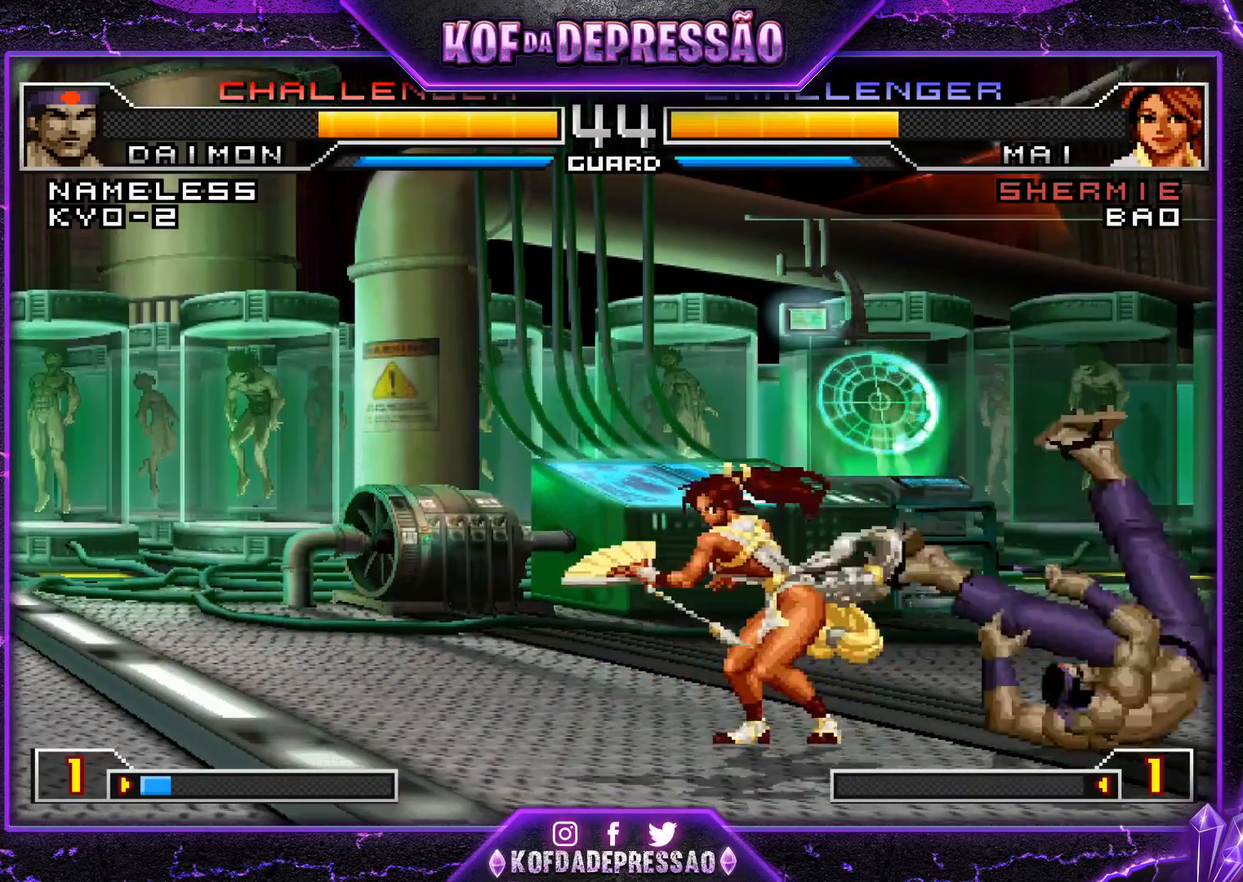
{"buttons": ["CROSS"], "left_stick": "left", "events": [[83, "left_stick", "left"], [133, "left_stick", "down"], [233, "left_stick", "right"], [267, "TRIANGLE", "down"], [350, "TRIANGLE", "up"], [350, "left_stick", "left"], [450, "CROSS", "down"]]}
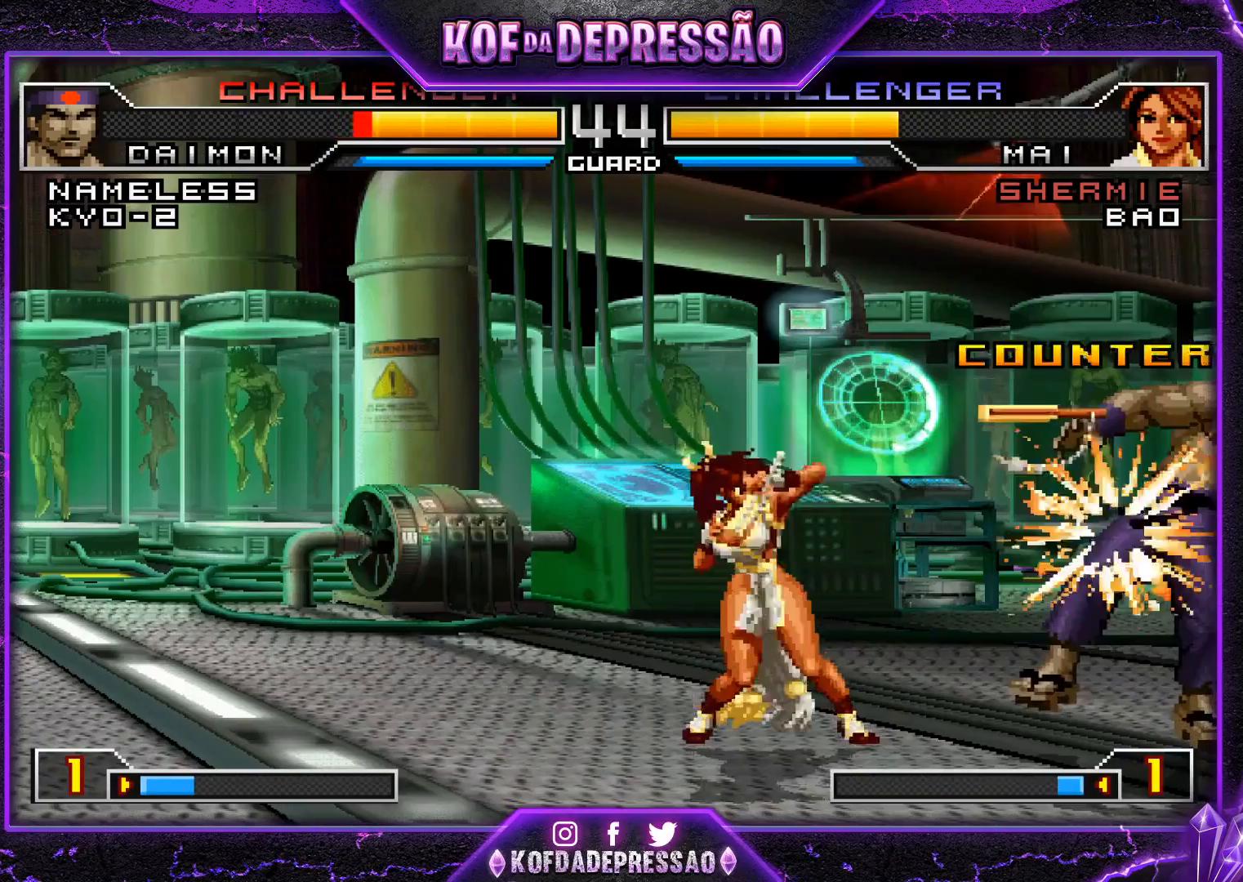
{"buttons": [], "left_stick": "down-right", "events": [[84, "CROSS", "up"], [84, "left_stick", "center"], [134, "left_stick", "down-right"]]}
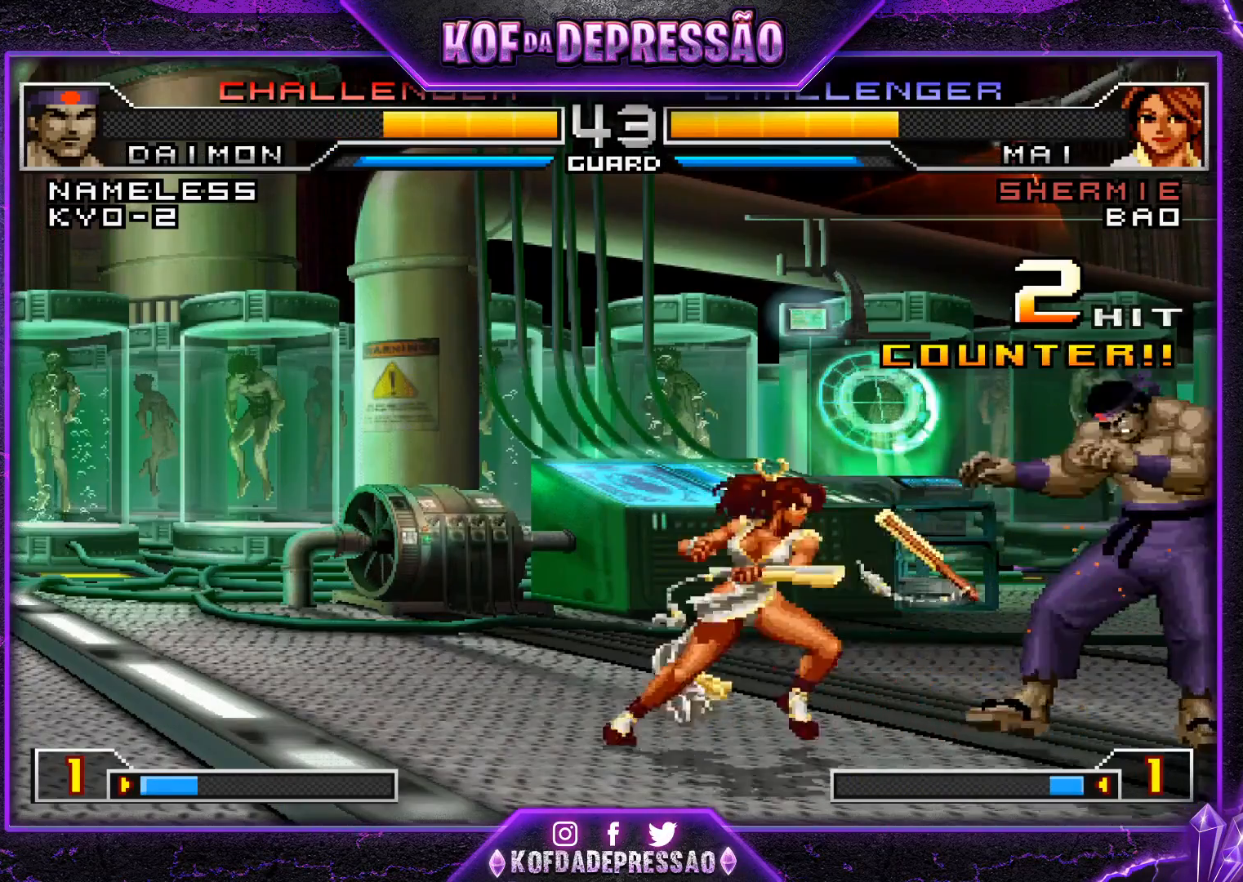
{"buttons": [], "left_stick": "down-right", "events": [[133, "left_stick", "left"], [150, "SQUARE", "down"], [150, "TRIANGLE", "down"], [183, "left_stick", "center"], [233, "SQUARE", "up"], [233, "TRIANGLE", "up"], [367, "left_stick", "down-right"]]}
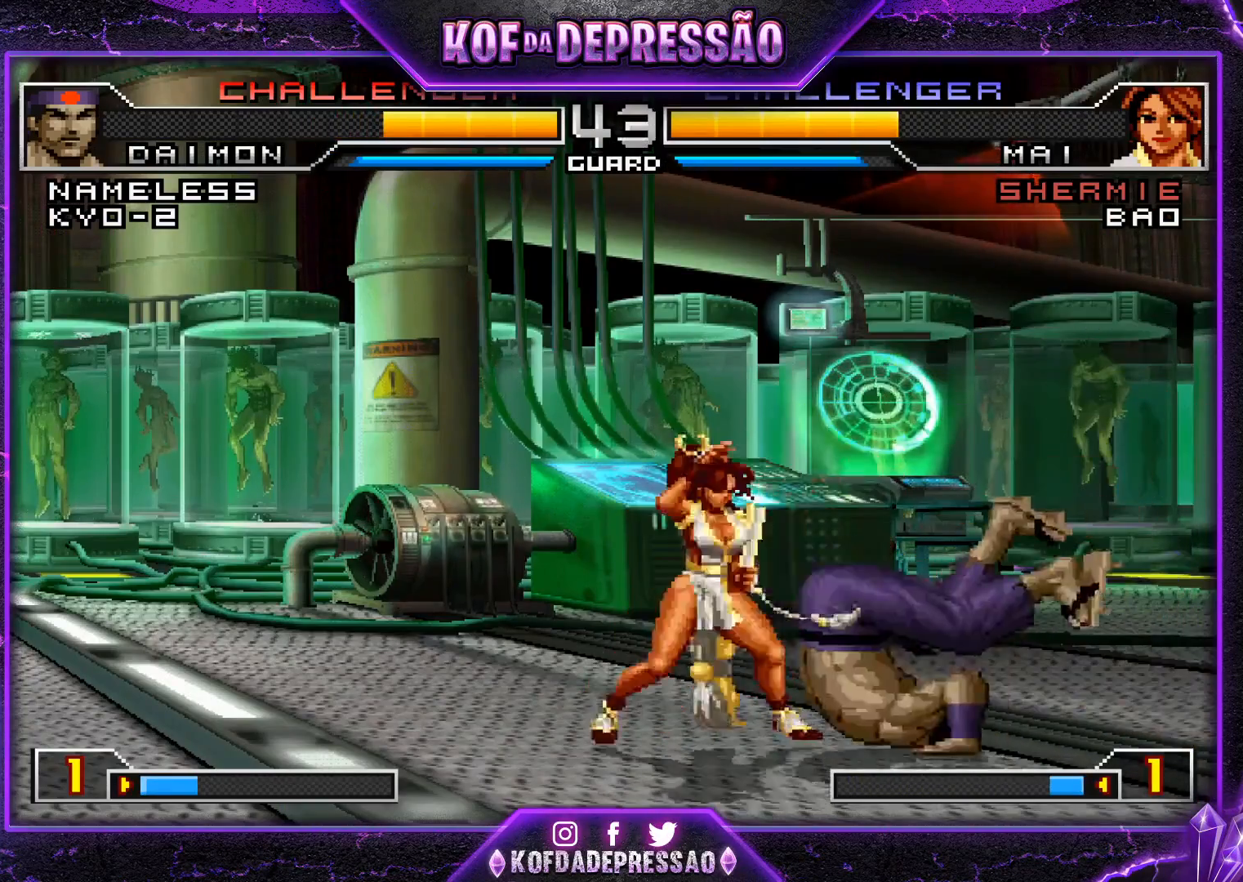
{"buttons": [], "left_stick": "down-right", "events": []}
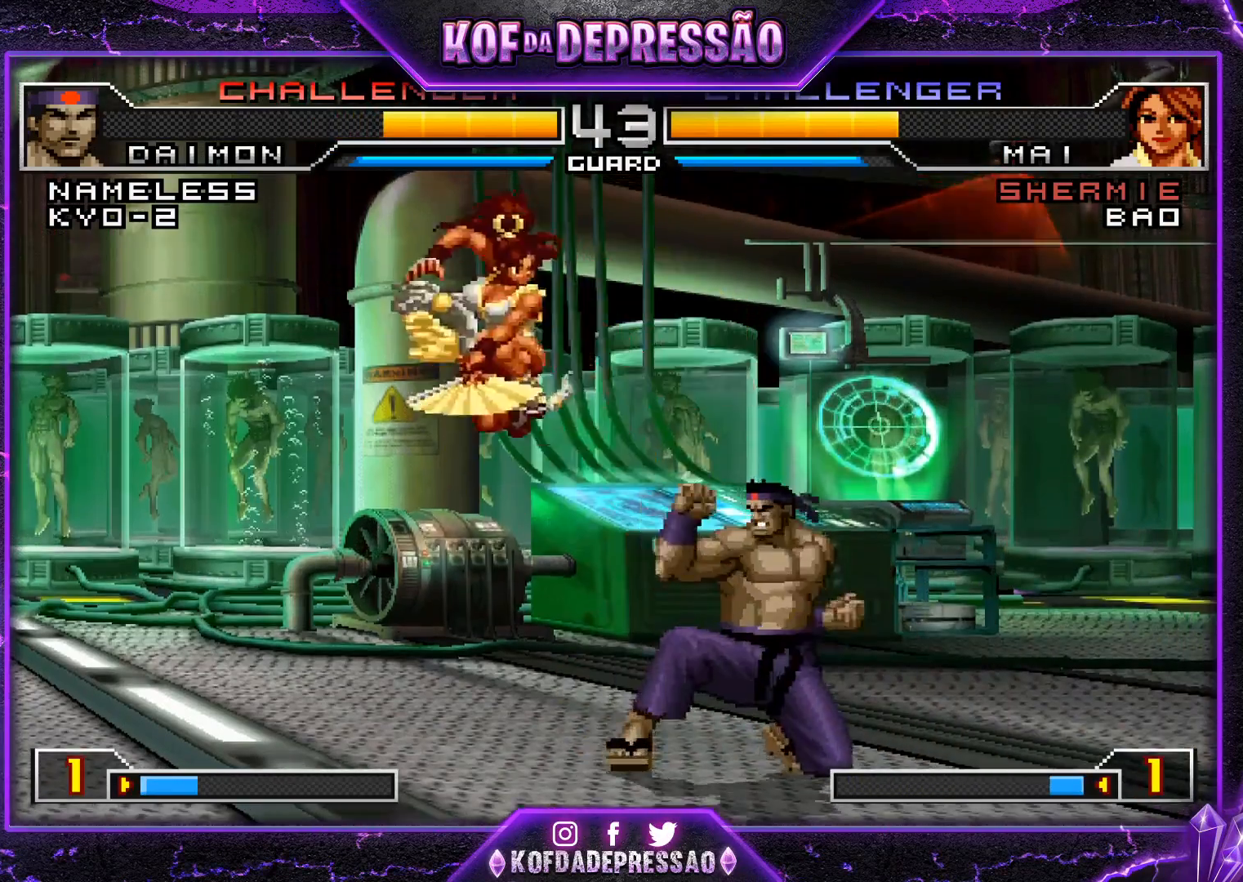
{"buttons": [], "left_stick": "down-right", "events": []}
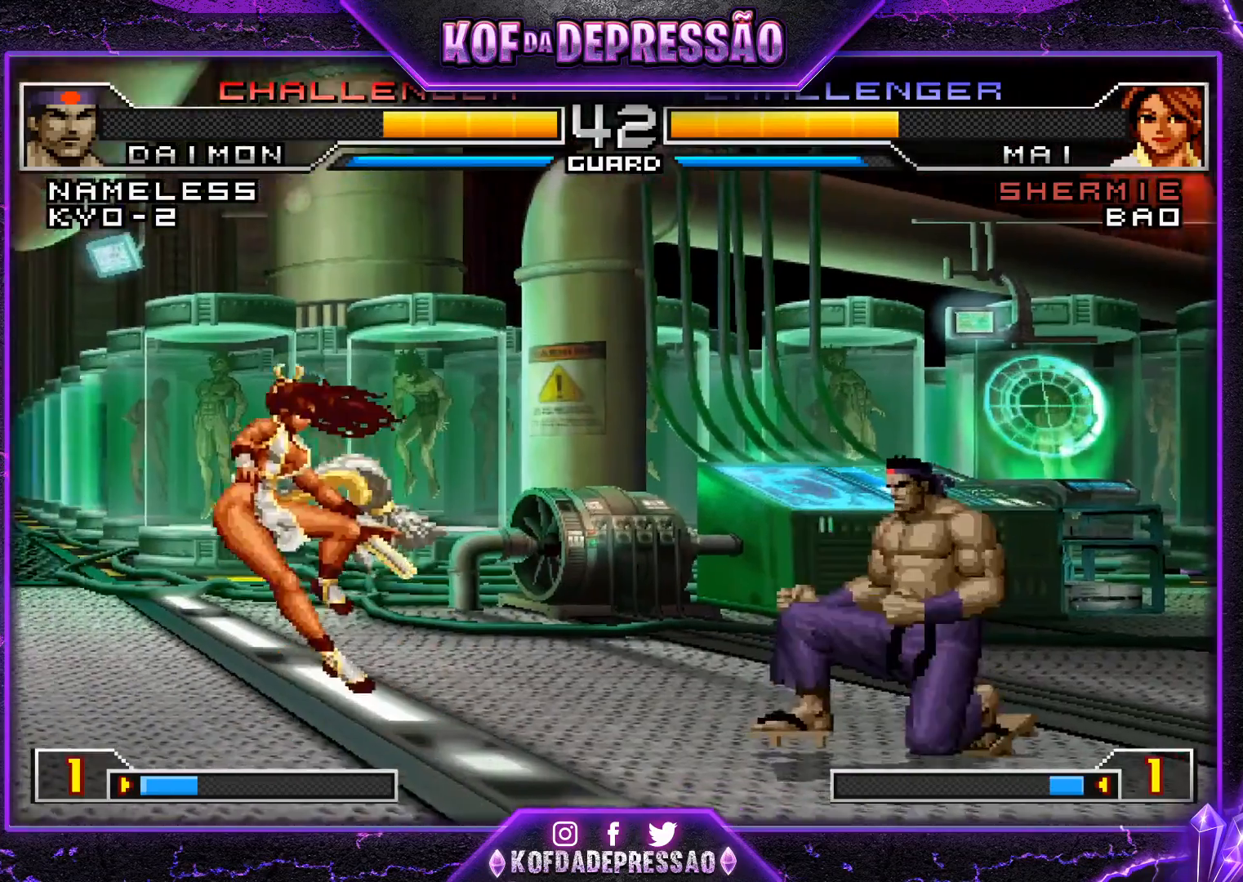
{"buttons": [], "left_stick": "up-left", "events": [[100, "left_stick", "center"], [201, "left_stick", "down"], [284, "left_stick", "up-left"]]}
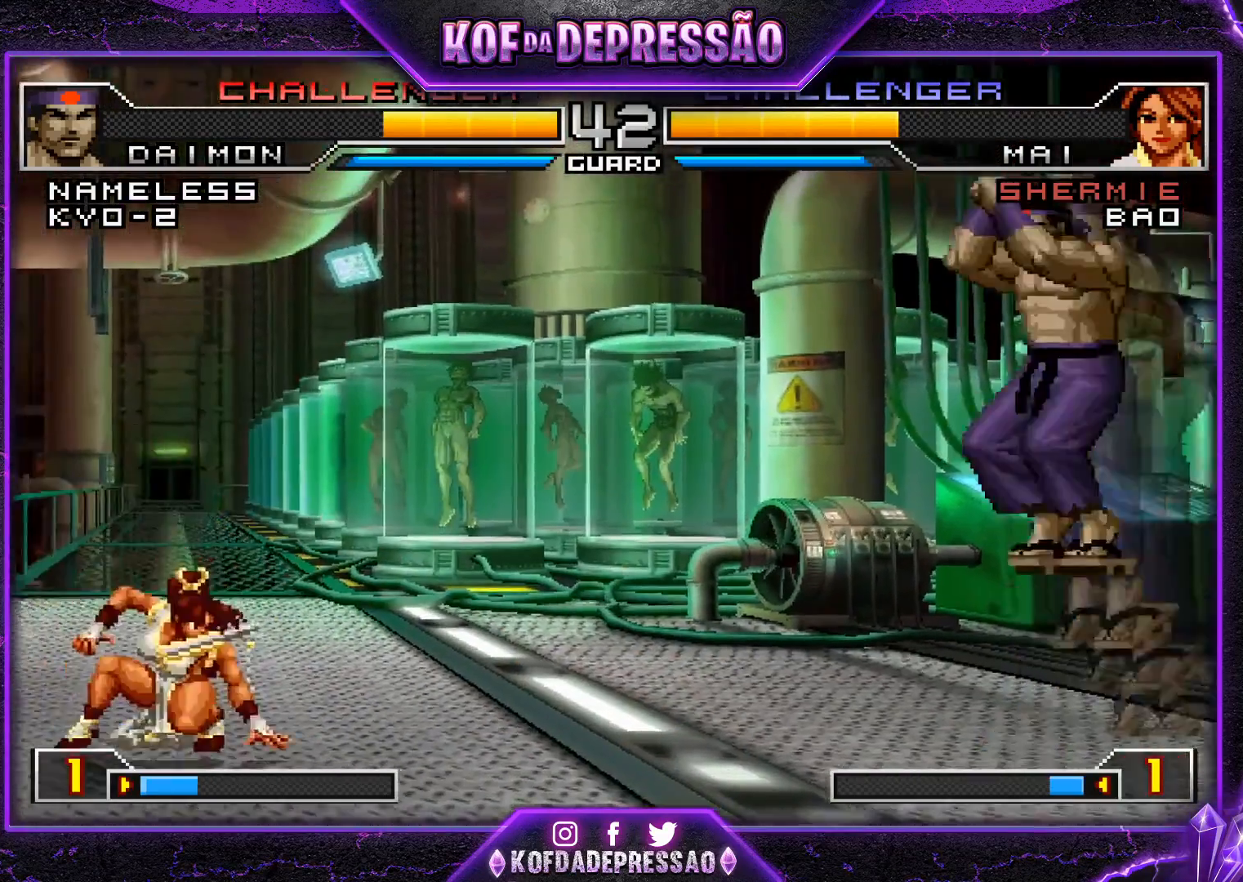
{"buttons": [], "left_stick": "down-right", "events": [[33, "left_stick", "center"], [333, "left_stick", "down-right"]]}